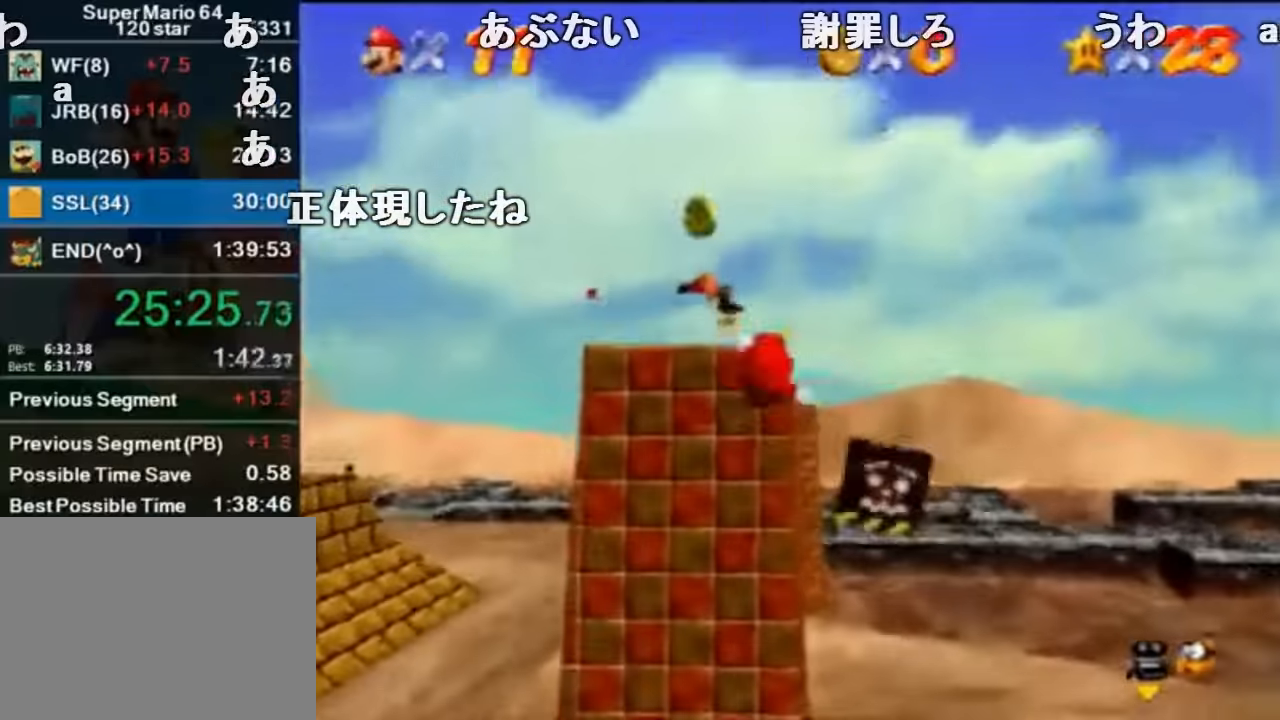
Gameplay with a controller (Nintendo layout); each line is a JSON object with the inputs held at the frame after it. "events" lists button and stick changes between this image and that frame as [ms after this image, input, new state], when the widget could be followed in between. Not read: L1 L3 R1 R3.
{"buttons": [], "left_stick": "left", "events": [[34, "Z", "down"], [67, "A", "down"], [167, "A", "up"], [400, "left_stick", "left"], [467, "Z", "up"]]}
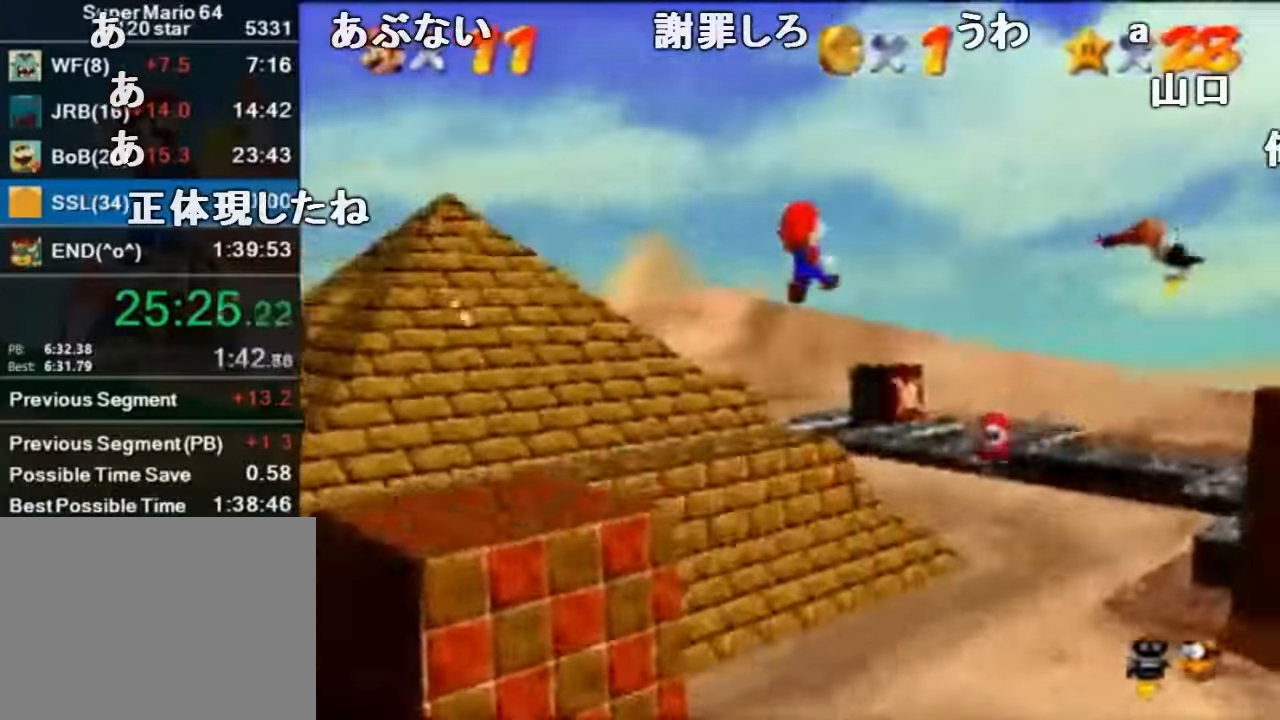
{"buttons": [], "left_stick": "up-right", "events": [[134, "left_stick", "center"], [267, "left_stick", "up"], [367, "left_stick", "up-right"]]}
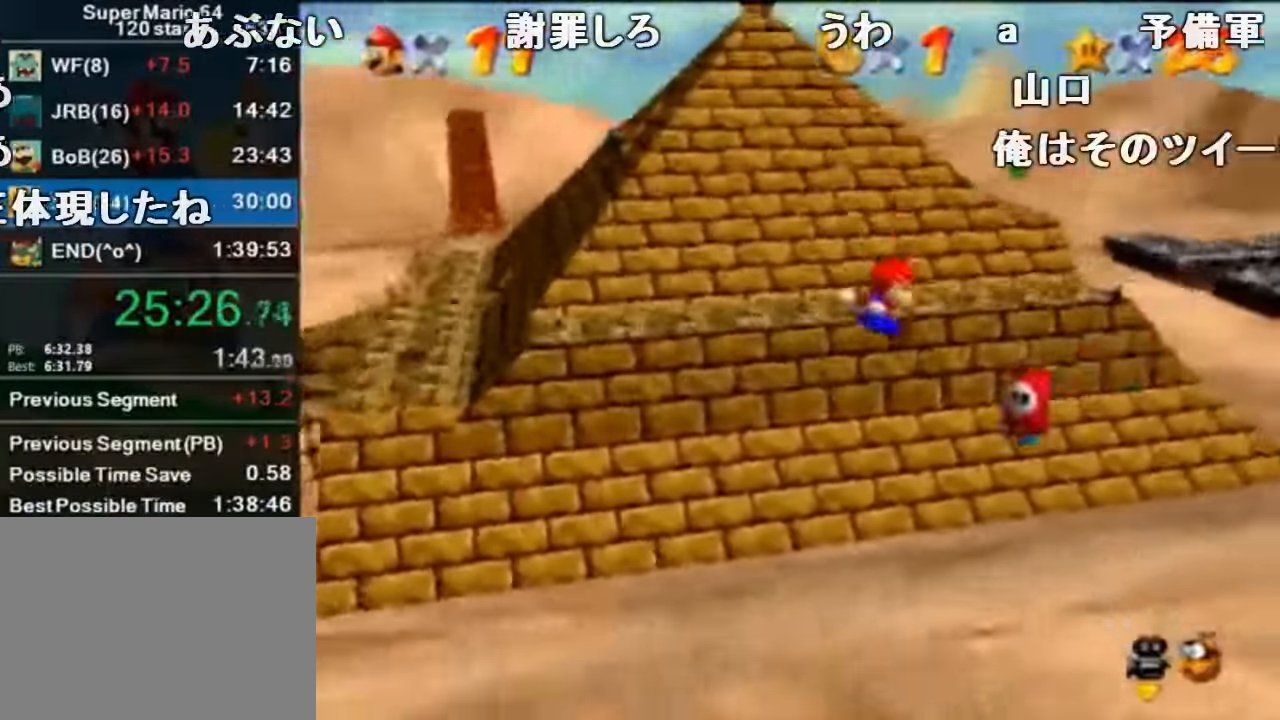
{"buttons": [], "left_stick": "up-right", "events": []}
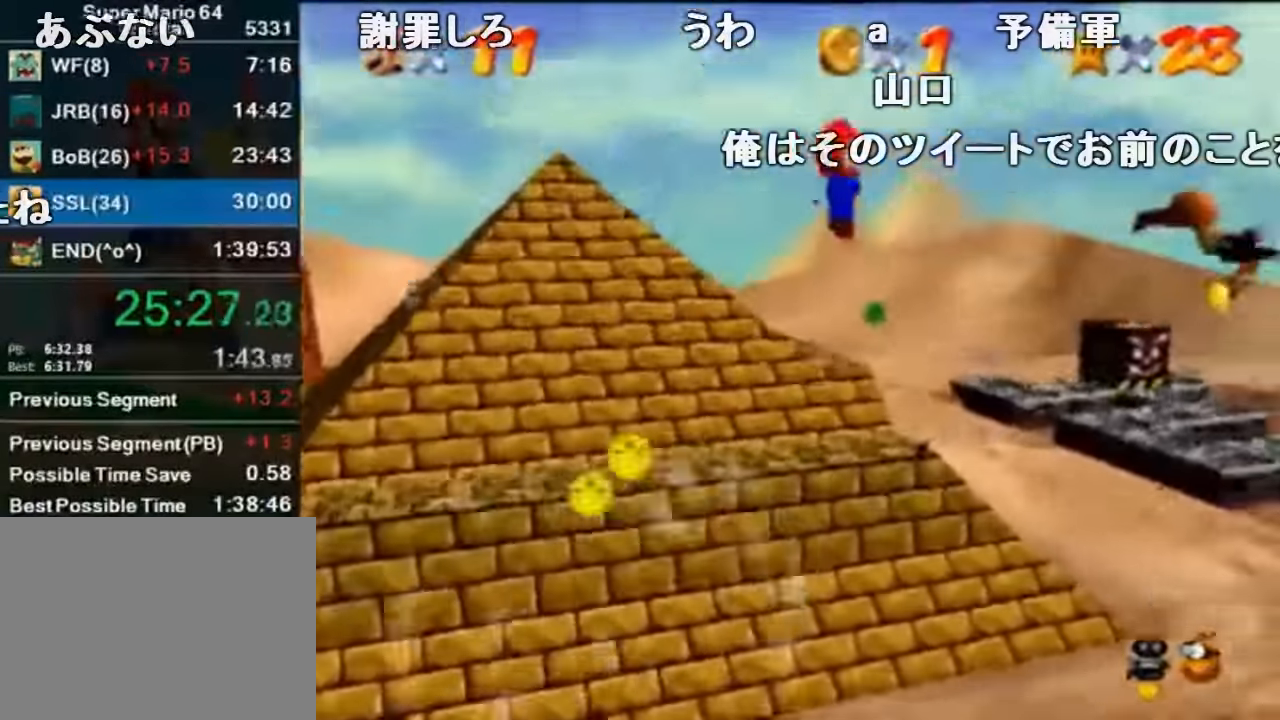
{"buttons": [], "left_stick": "up", "events": [[334, "left_stick", "up"]]}
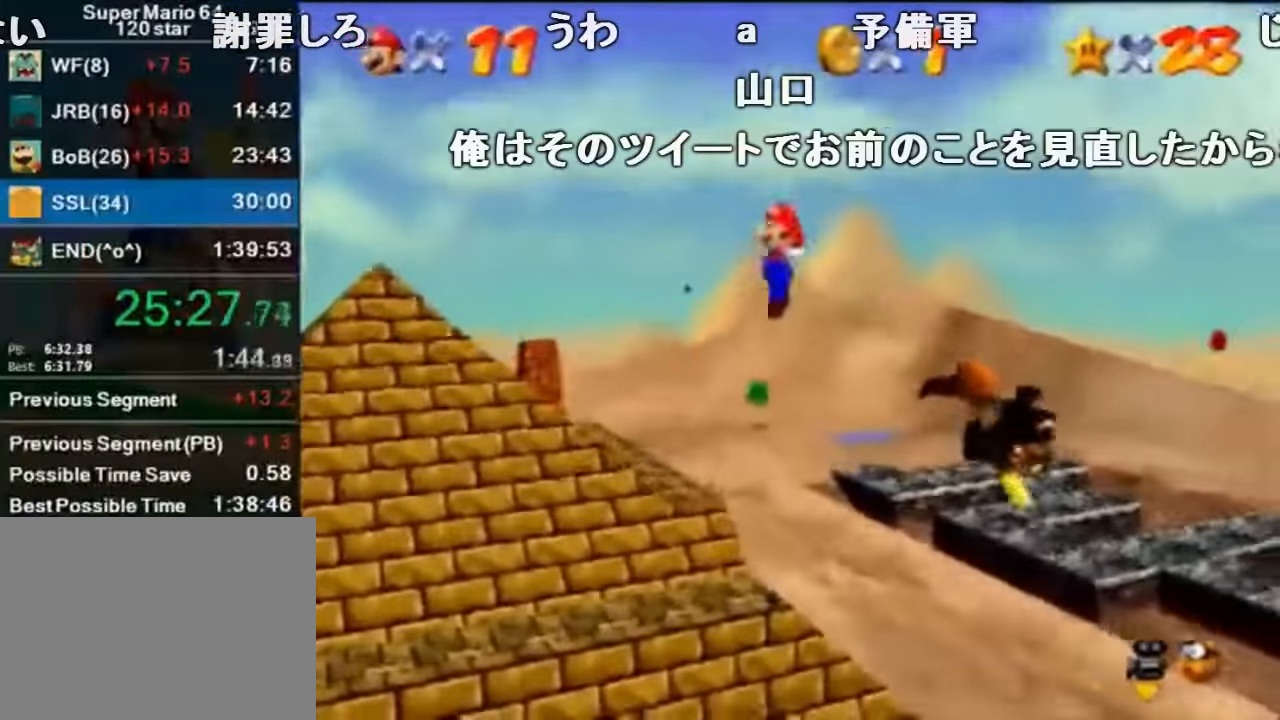
{"buttons": [], "left_stick": "up", "events": []}
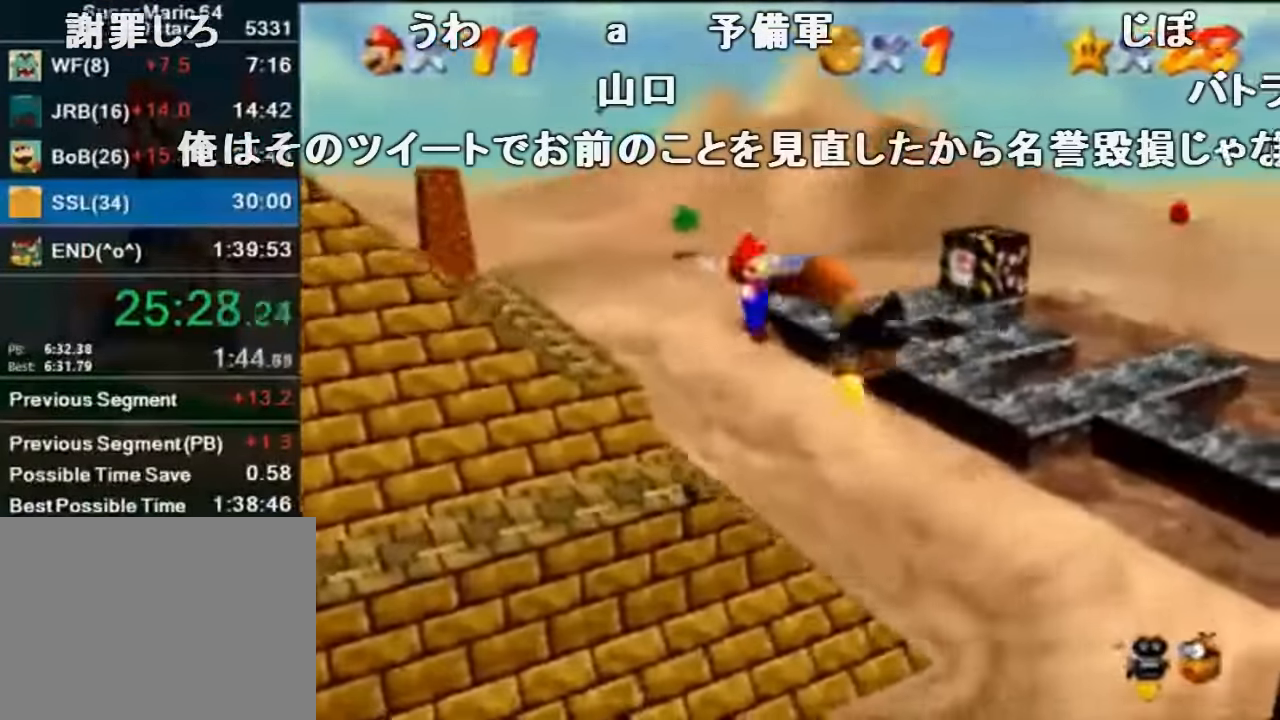
{"buttons": [], "left_stick": "up", "events": []}
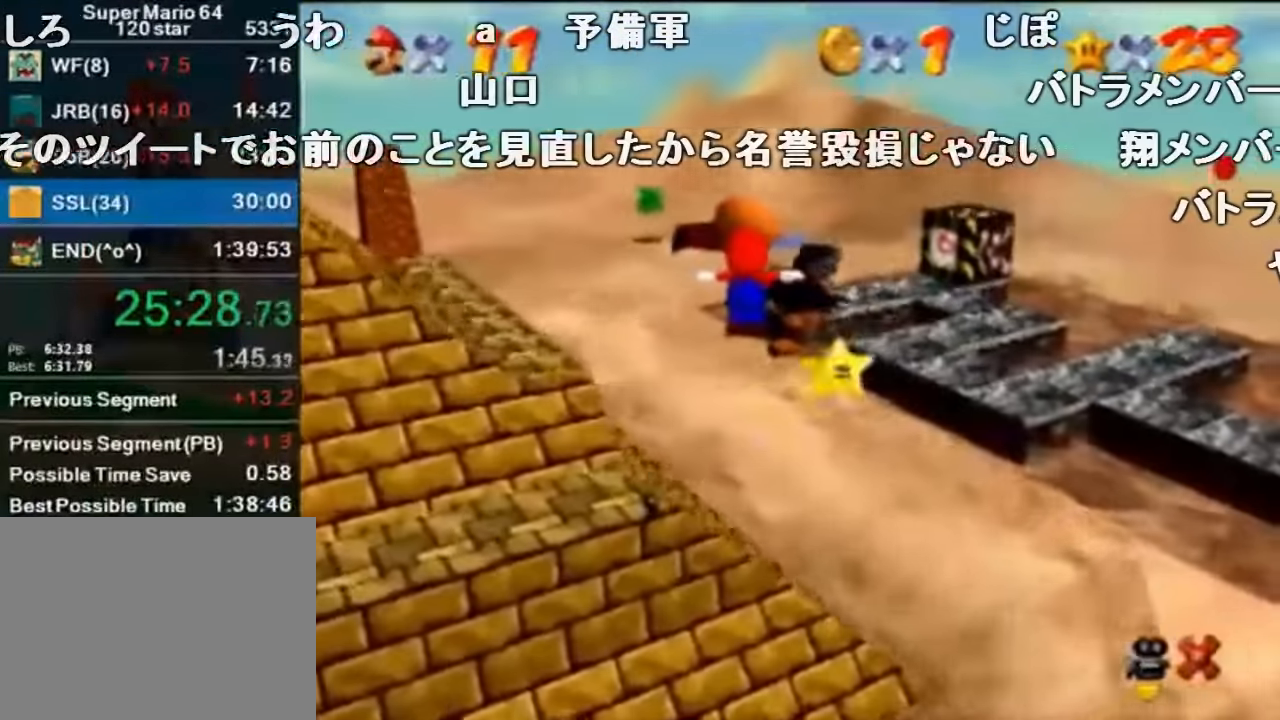
{"buttons": [], "left_stick": "center", "events": [[100, "left_stick", "center"]]}
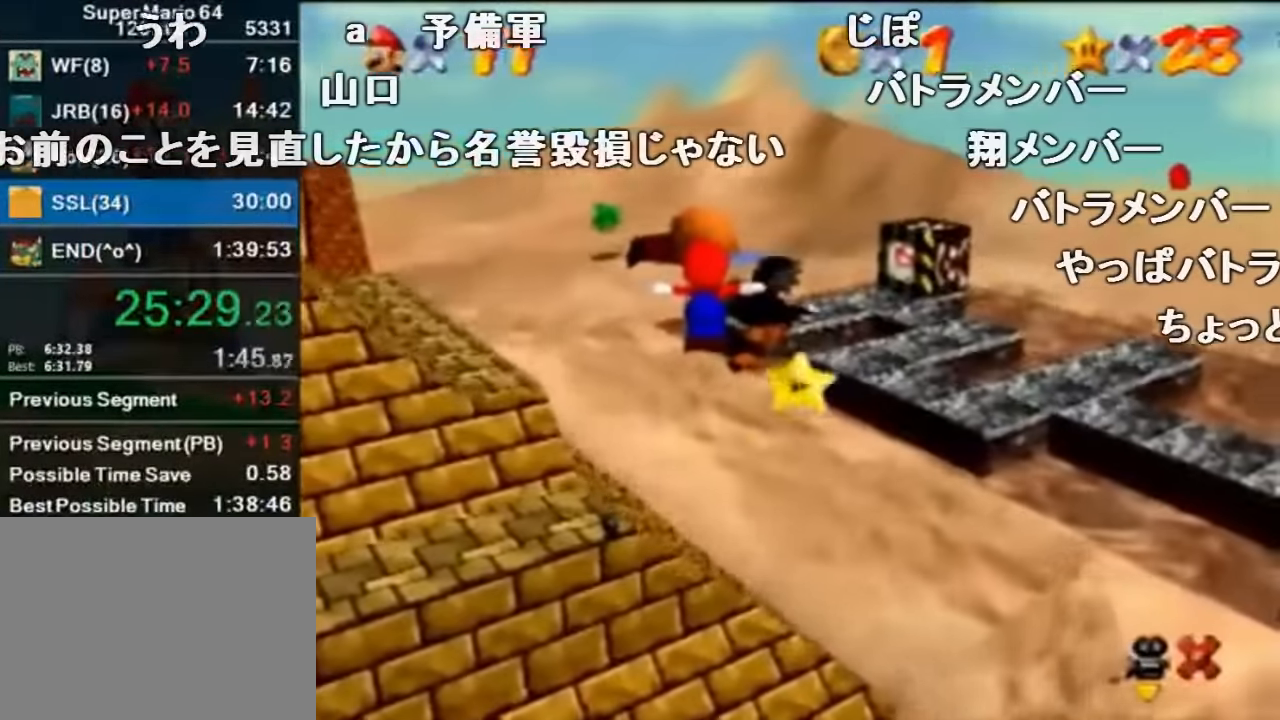
{"buttons": [], "left_stick": "up-left", "events": [[167, "left_stick", "up-left"]]}
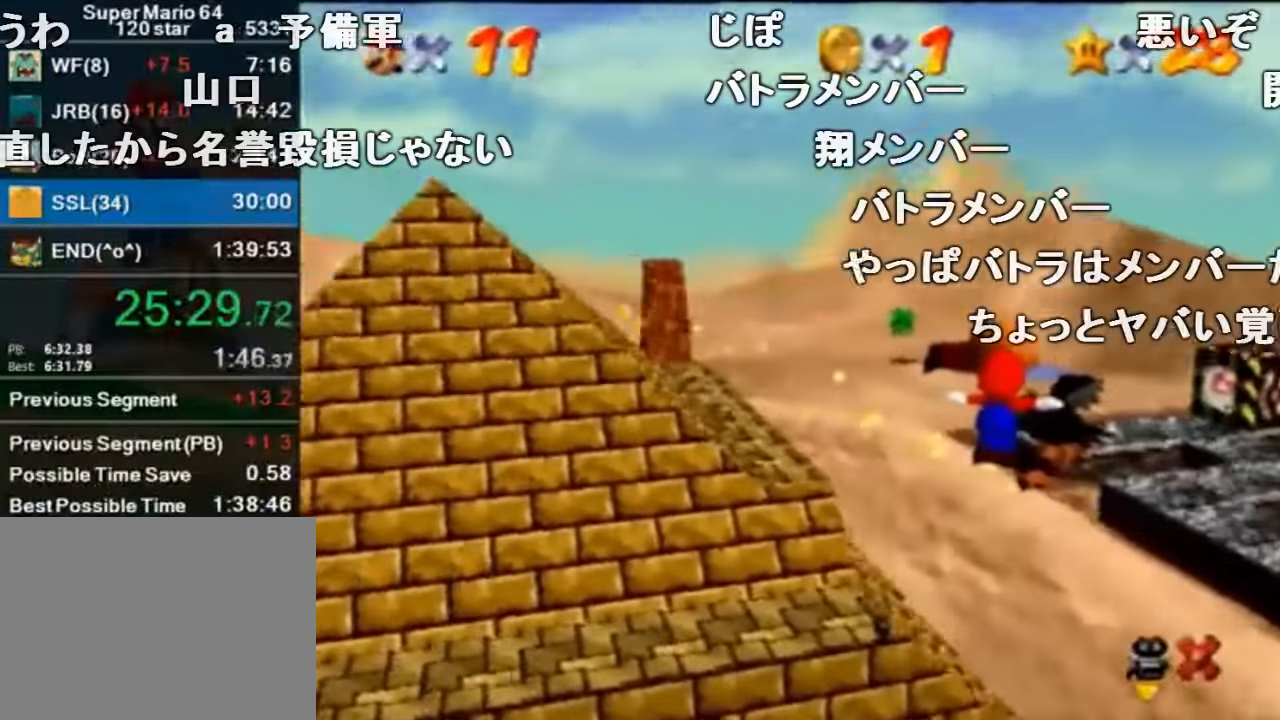
{"buttons": [], "left_stick": "up-left", "events": []}
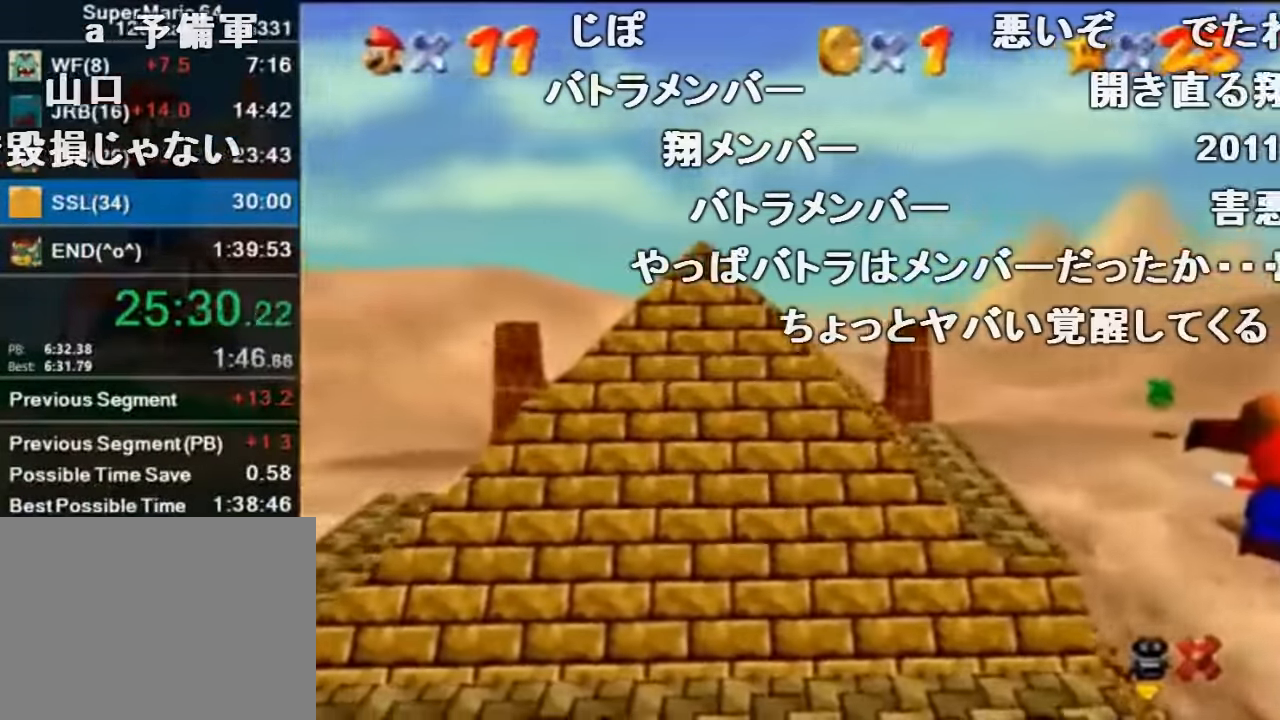
{"buttons": [], "left_stick": "up-left", "events": []}
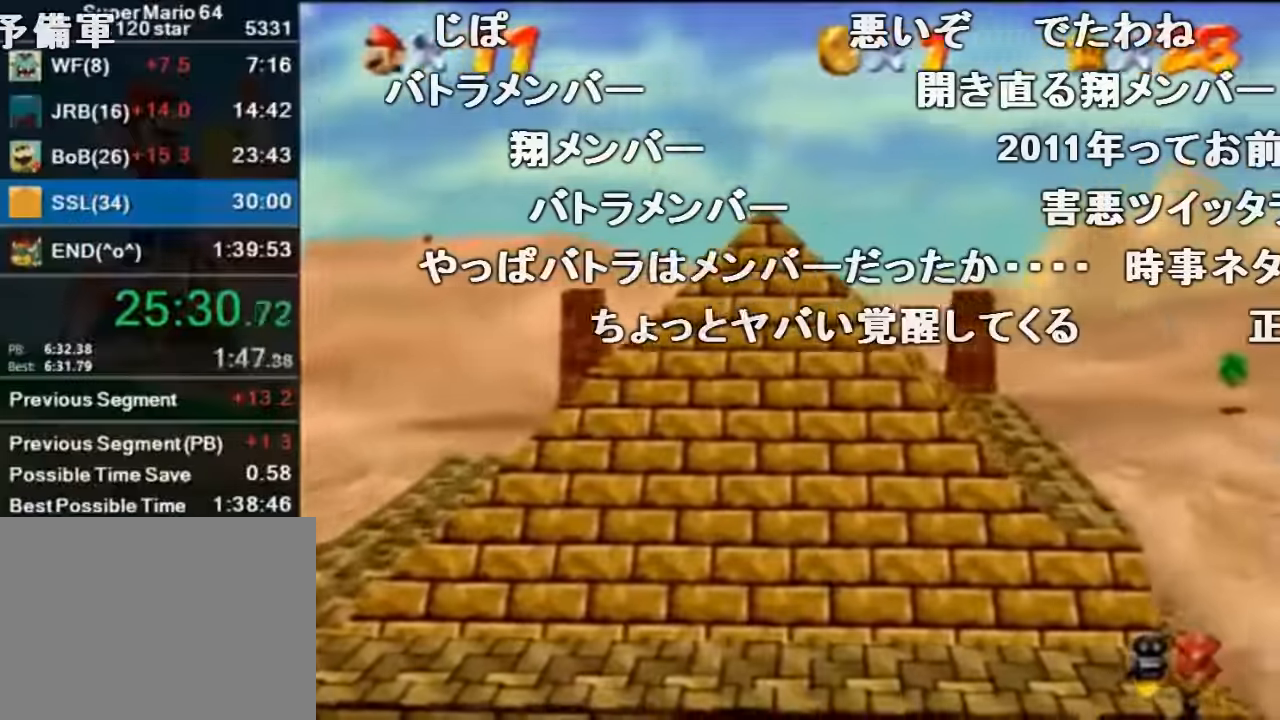
{"buttons": [], "left_stick": "up-left", "events": []}
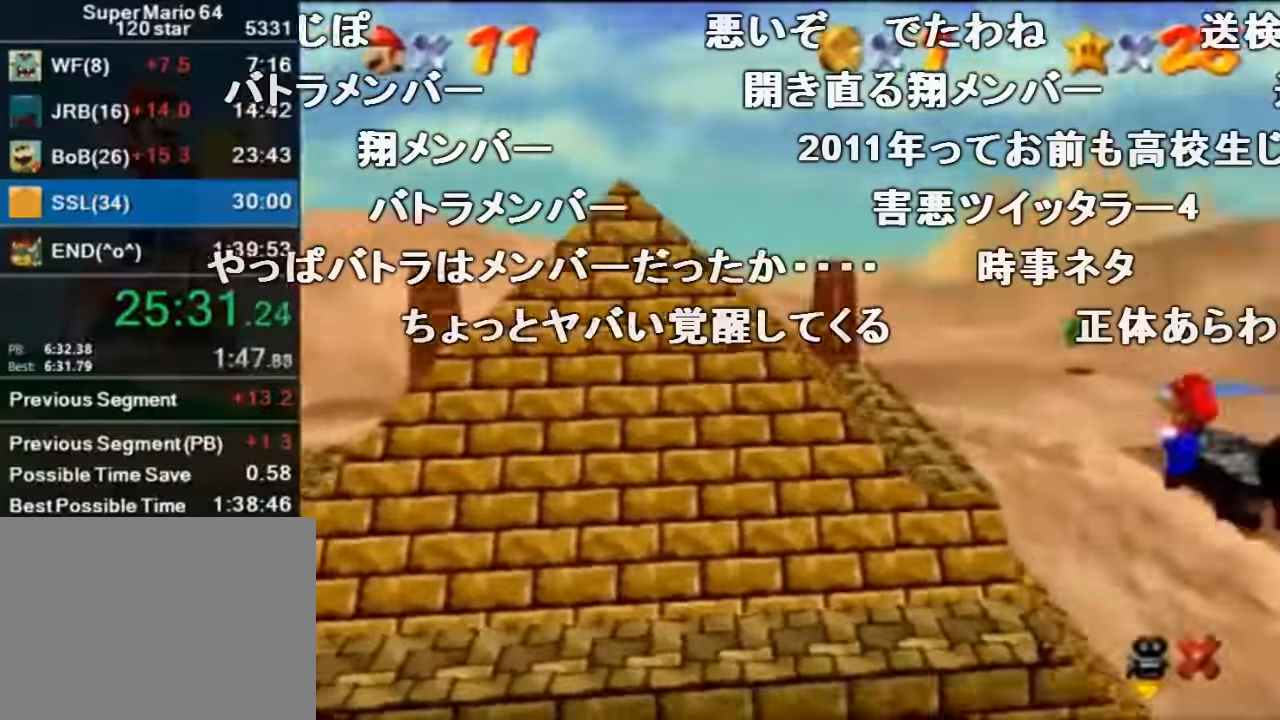
{"buttons": ["A"], "left_stick": "up-left", "events": [[267, "A", "down"]]}
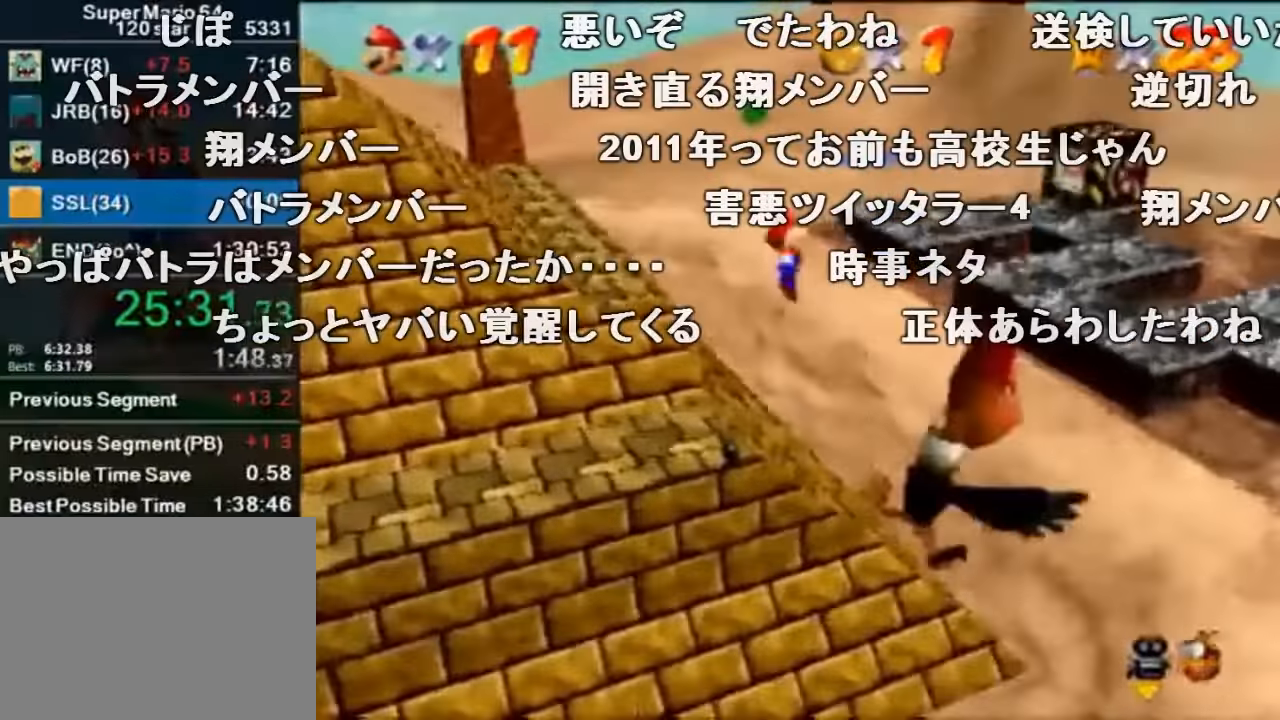
{"buttons": ["A"], "left_stick": "up-left", "events": [[200, "A", "up"], [433, "A", "down"]]}
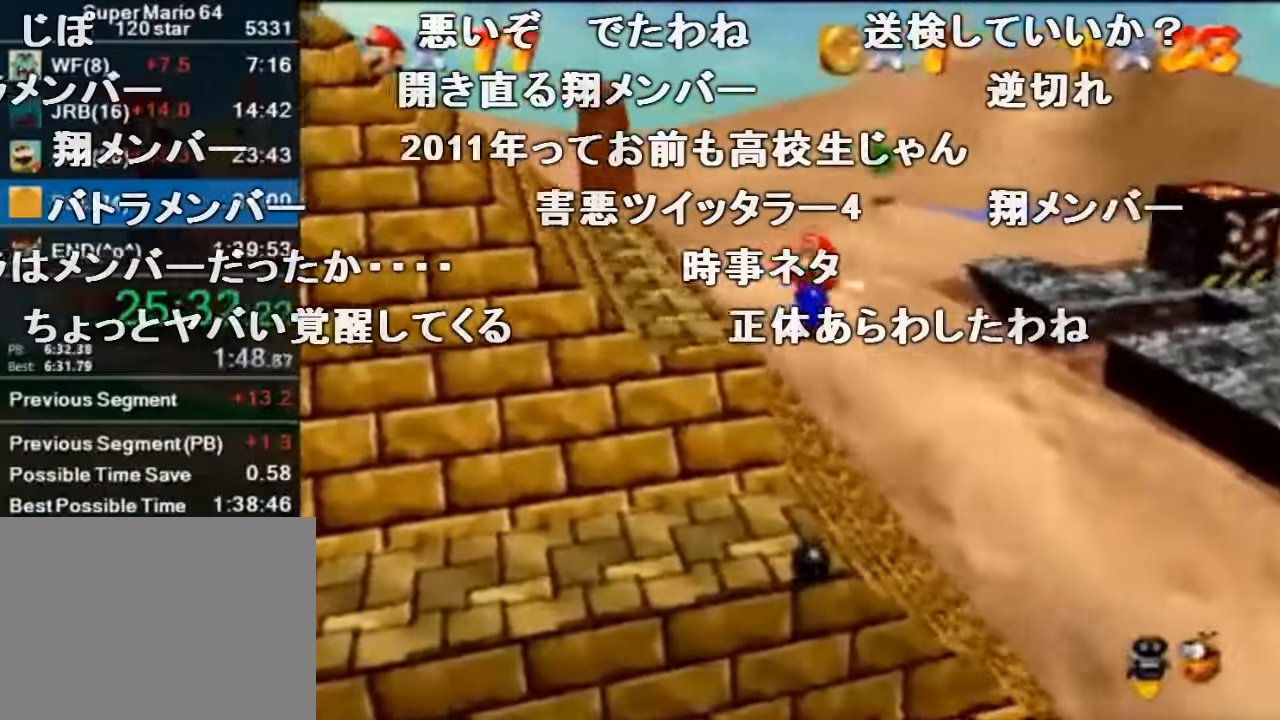
{"buttons": [], "left_stick": "up-left", "events": [[100, "A", "up"], [300, "A", "down"], [367, "A", "up"]]}
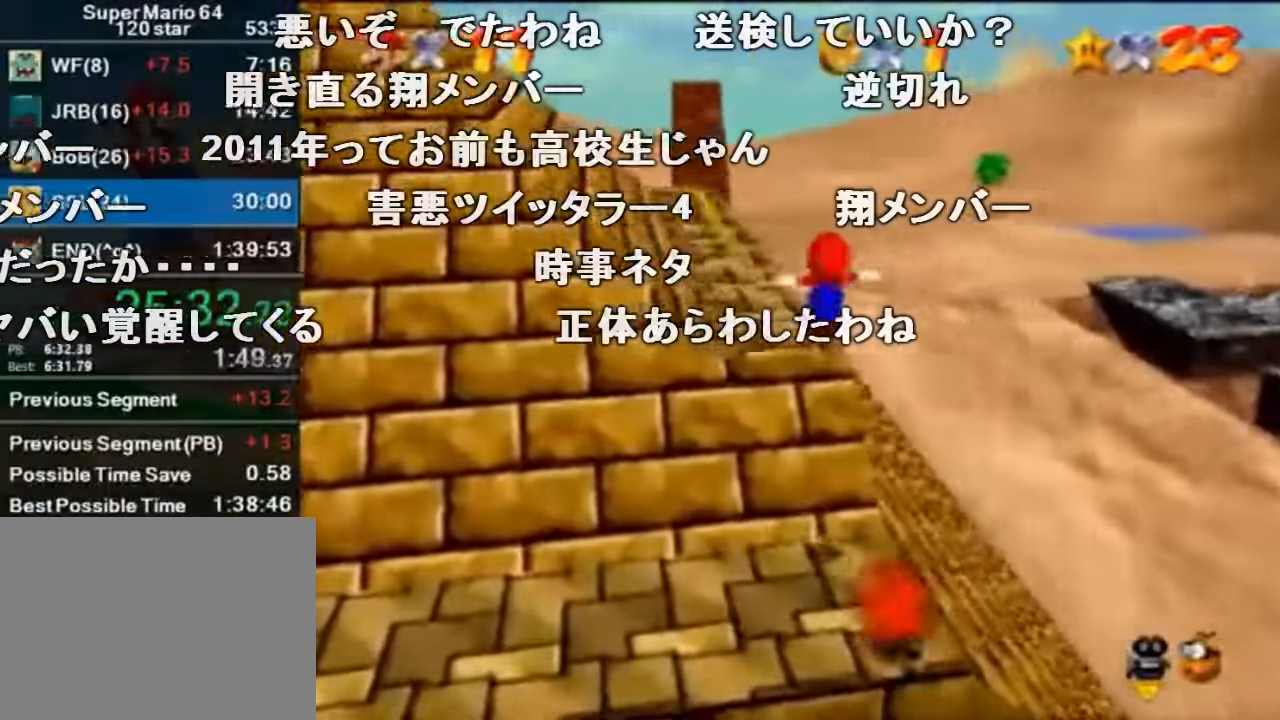
{"buttons": ["A"], "left_stick": "up", "events": [[200, "left_stick", "up"], [267, "C_DOWN", "down"], [367, "C_DOWN", "up"], [433, "A", "down"]]}
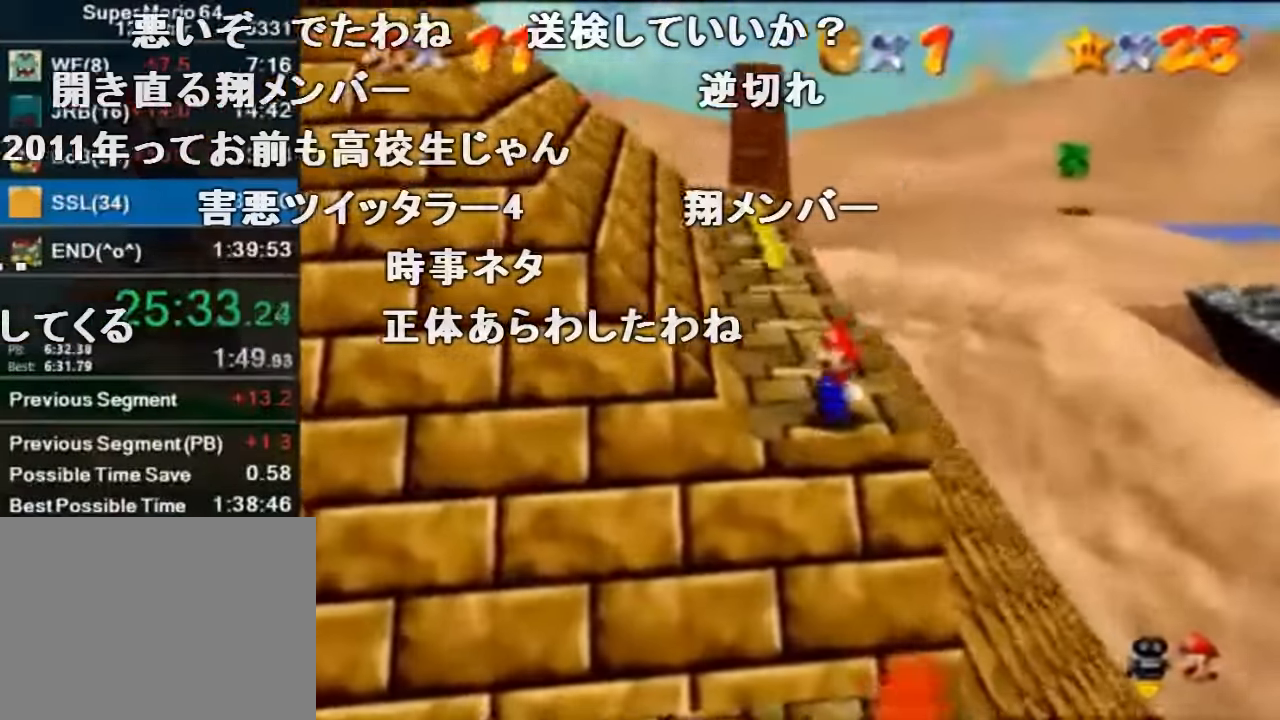
{"buttons": ["A", "B"], "left_stick": "up", "events": [[467, "B", "down"]]}
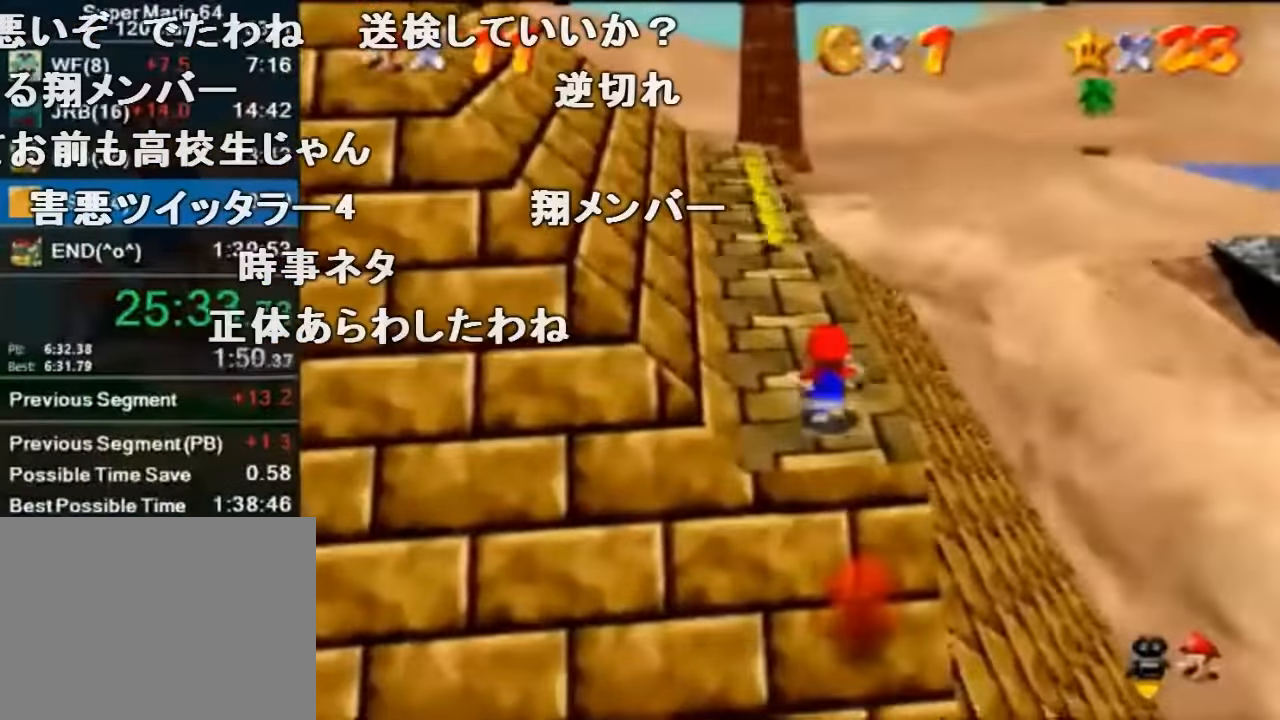
{"buttons": [], "left_stick": "up", "events": [[167, "A", "up"], [167, "B", "up"]]}
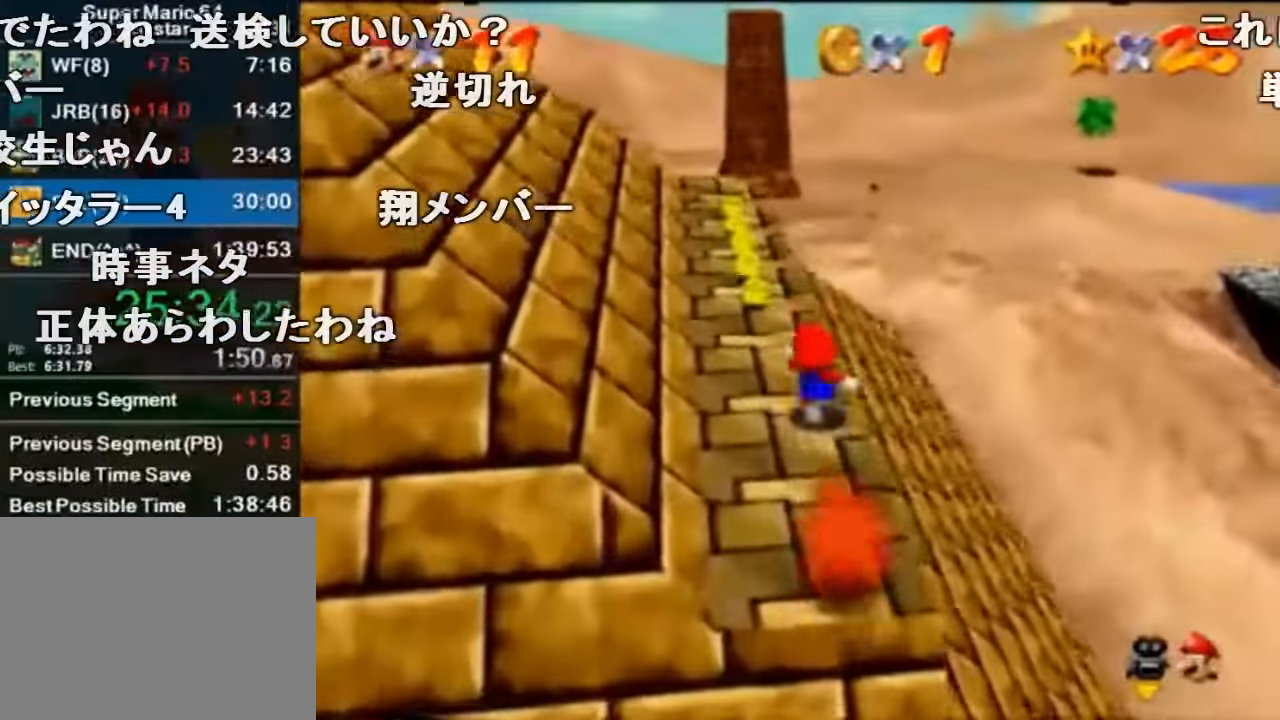
{"buttons": ["Z"], "left_stick": "up-left", "events": [[133, "Z", "down"], [167, "A", "down"], [333, "A", "up"], [333, "left_stick", "up-left"]]}
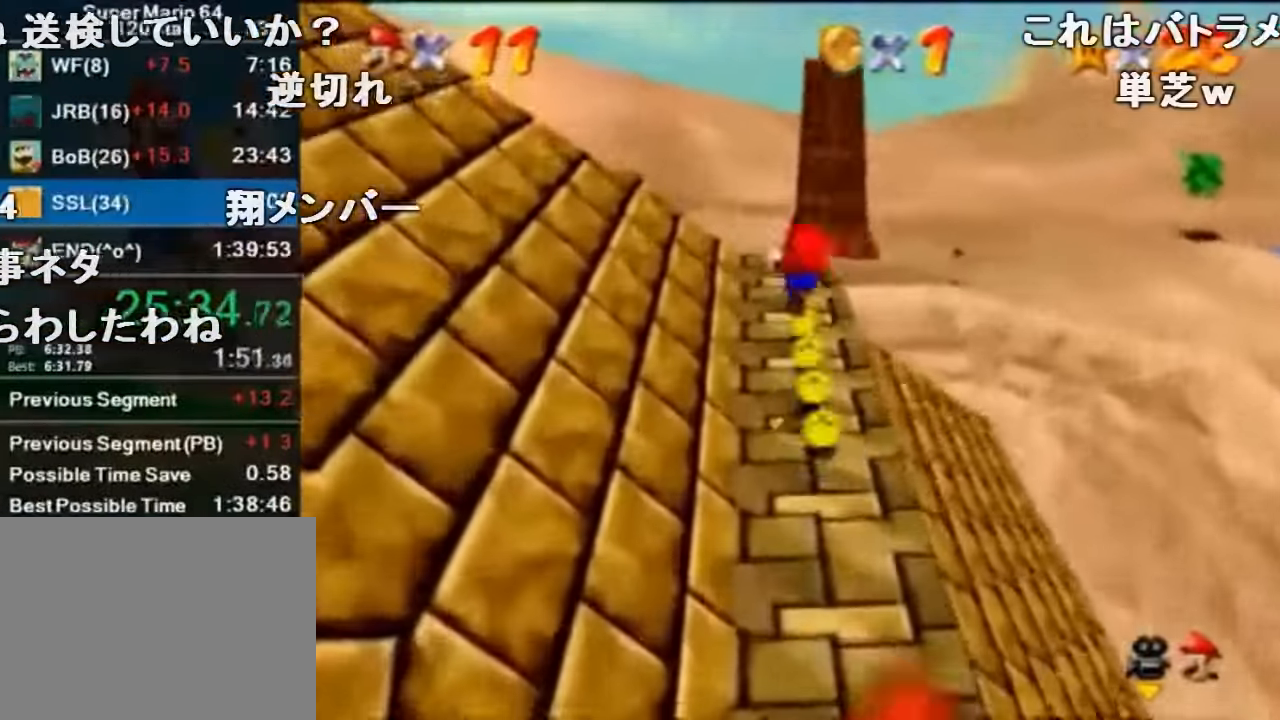
{"buttons": ["Z"], "left_stick": "up-left", "events": []}
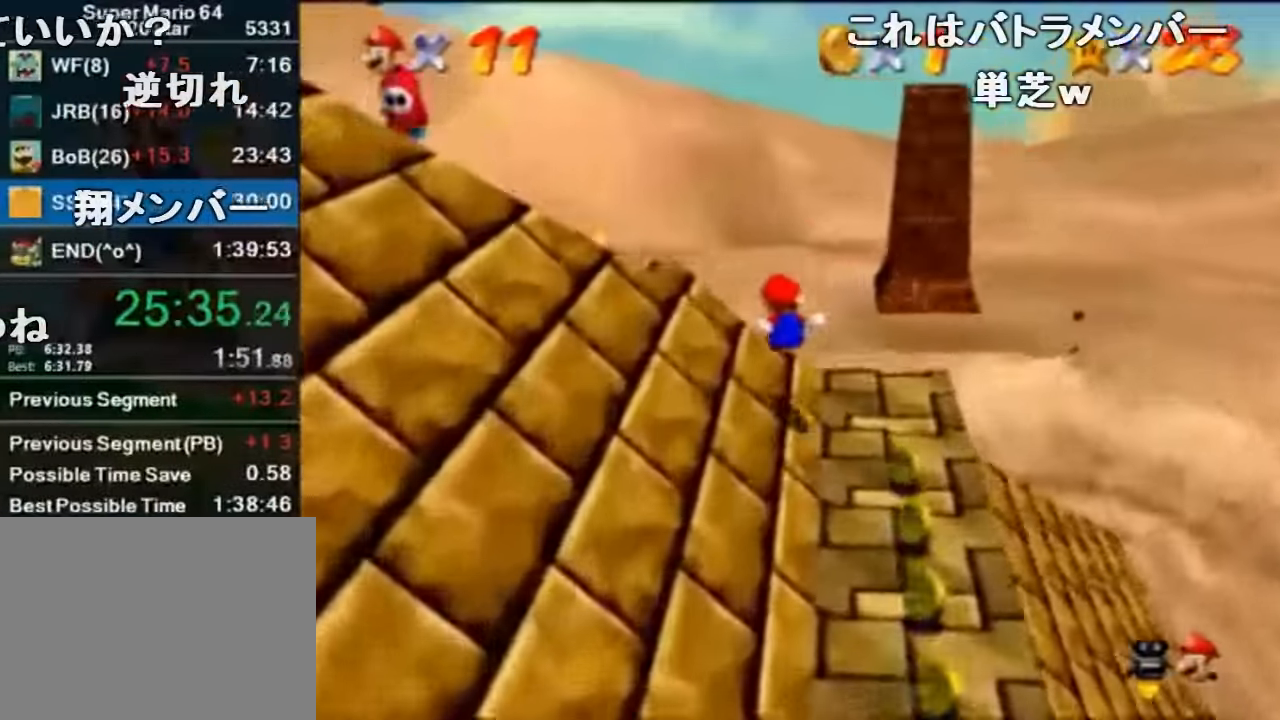
{"buttons": [], "left_stick": "up-left", "events": [[233, "Z", "up"]]}
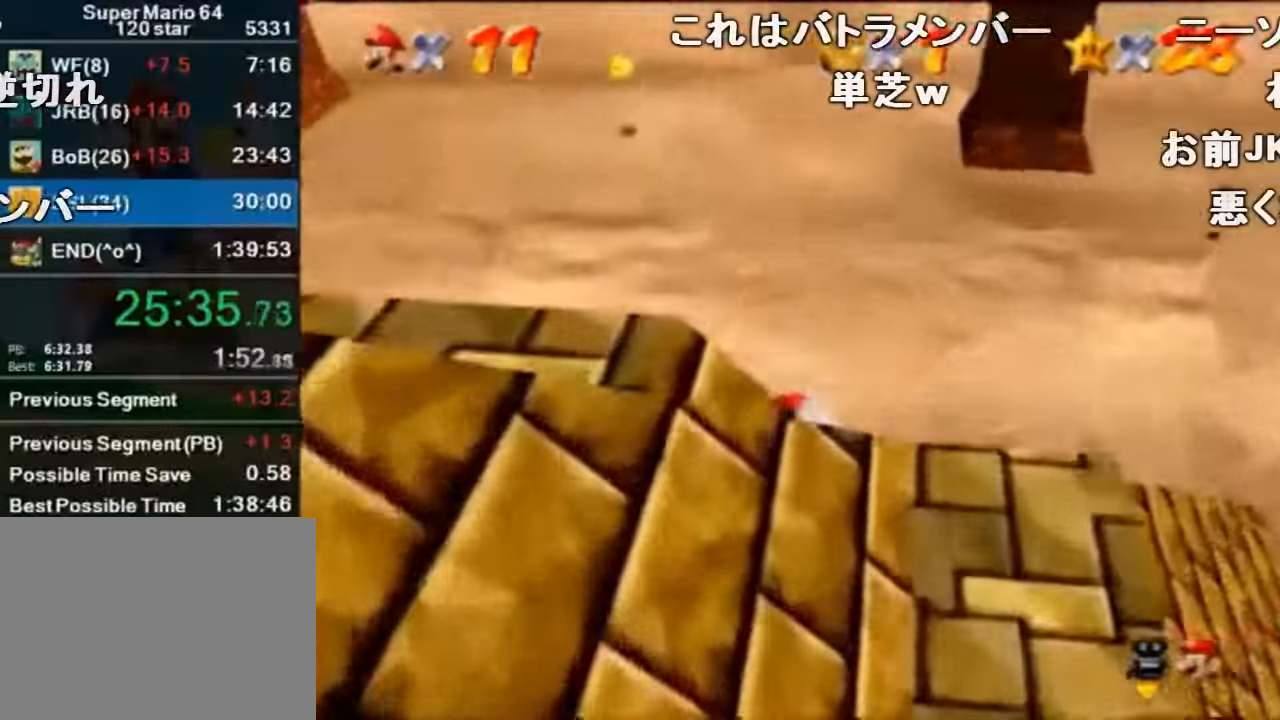
{"buttons": ["A"], "left_stick": "up-left", "events": [[233, "A", "down"]]}
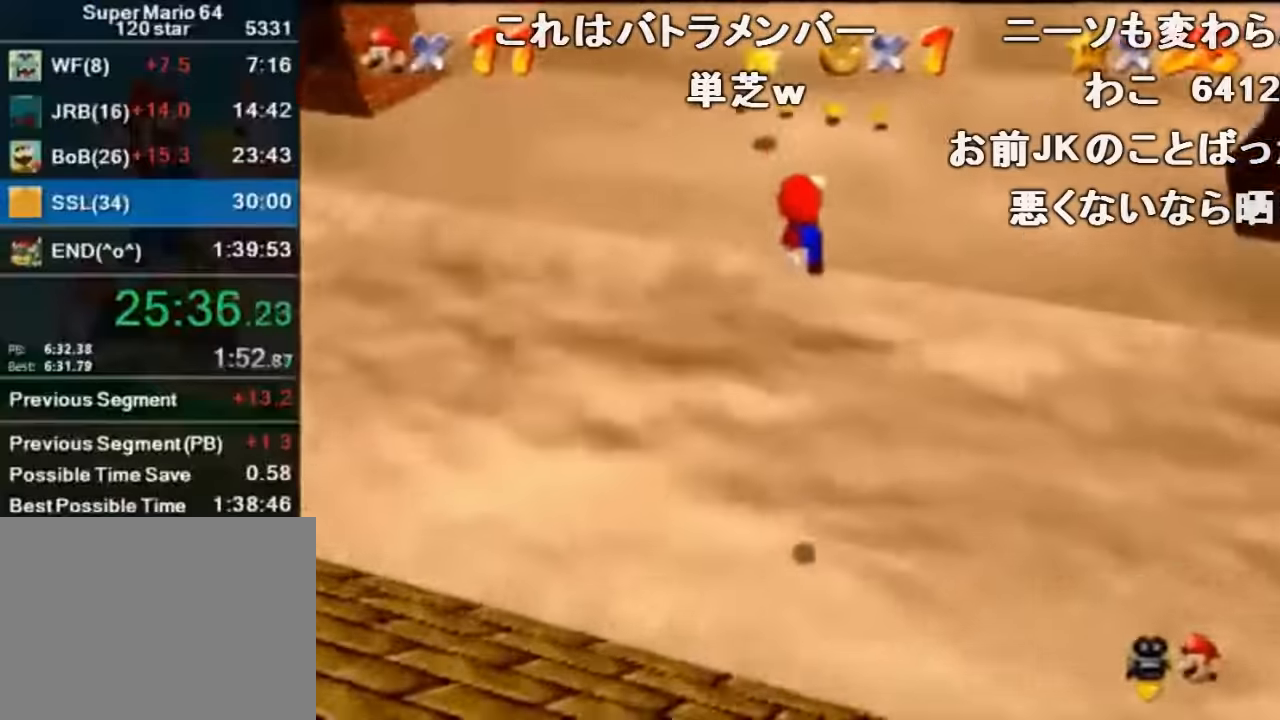
{"buttons": [], "left_stick": "up", "events": [[33, "A", "up"], [300, "left_stick", "up"]]}
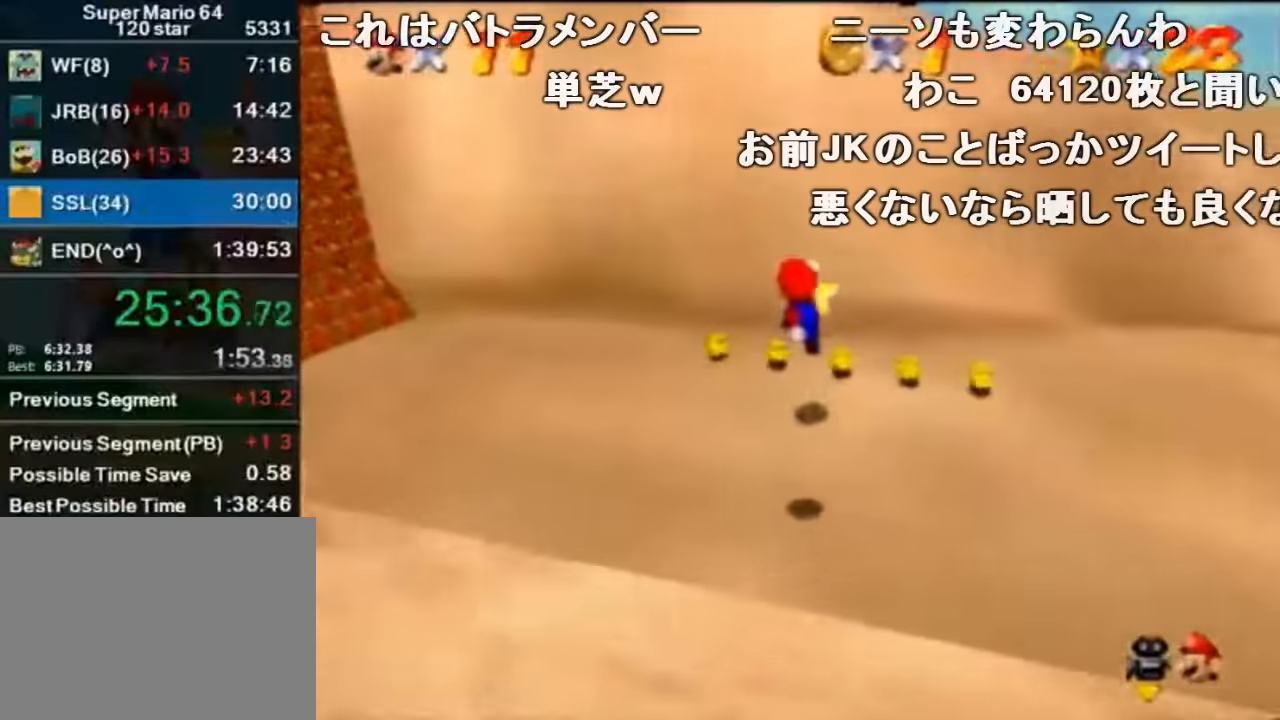
{"buttons": [], "left_stick": "center", "events": [[100, "left_stick", "center"], [166, "Z", "down"], [300, "Z", "up"]]}